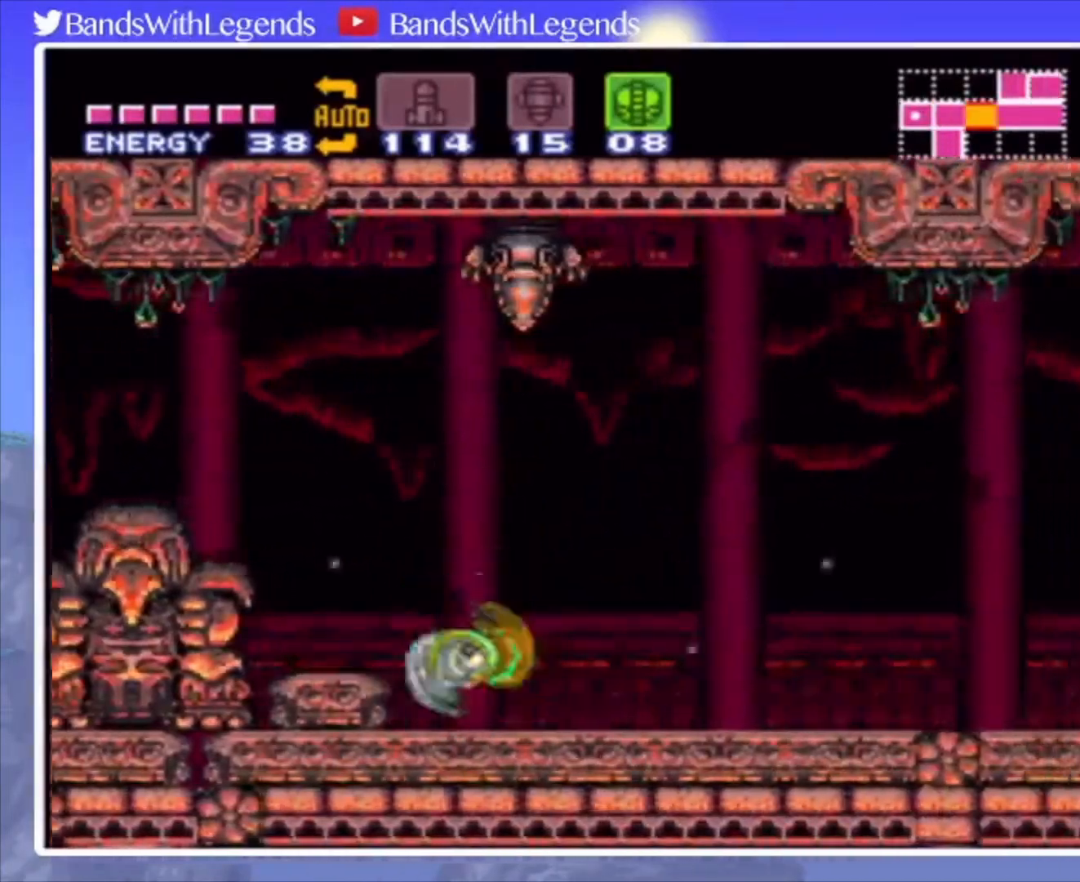
Gameplay with a controller (PlayStation layout); each line is a JSON object with the inputs held at the frame after it. "events" lists button and stick changes between this image and that frame as [ms after this image, input, new state], when the widget could be followed in between. Not read: L3 R3.
{"buttons": ["DPAD_RIGHT"], "events": [[233, "DPAD_RIGHT", "down"], [267, "DPAD_RIGHT", "up"], [333, "DPAD_RIGHT", "down"]]}
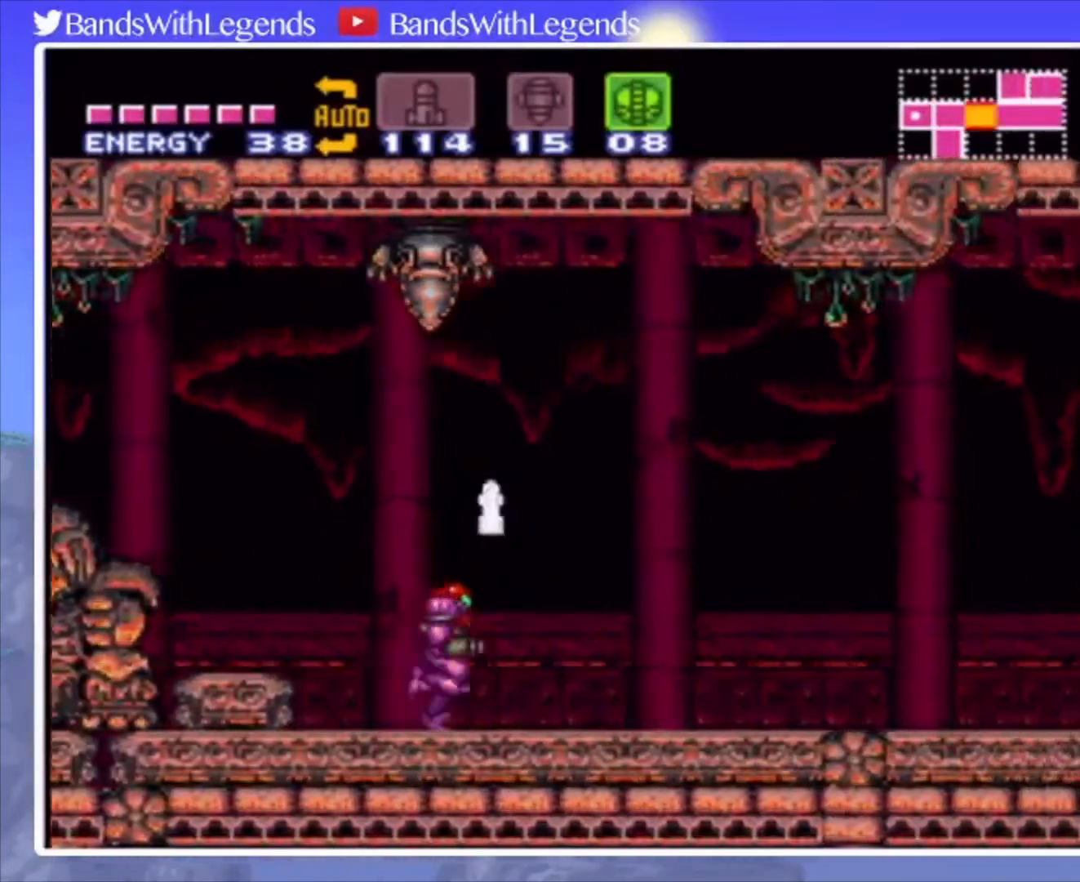
{"buttons": ["CIRCLE", "DPAD_RIGHT"], "events": [[167, "CIRCLE", "down"], [233, "CIRCLE", "up"], [500, "CIRCLE", "down"]]}
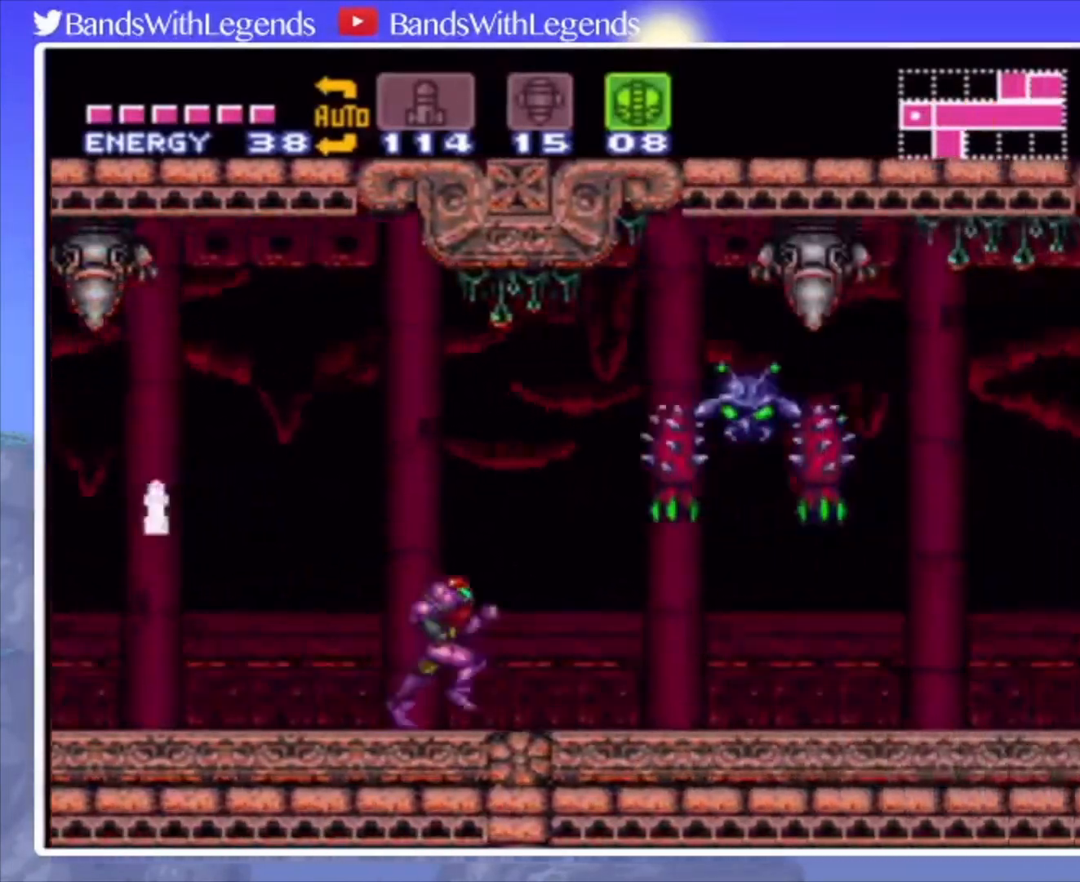
{"buttons": ["CIRCLE", "DPAD_RIGHT"], "events": [[200, "SQUARE", "down"], [300, "SQUARE", "up"]]}
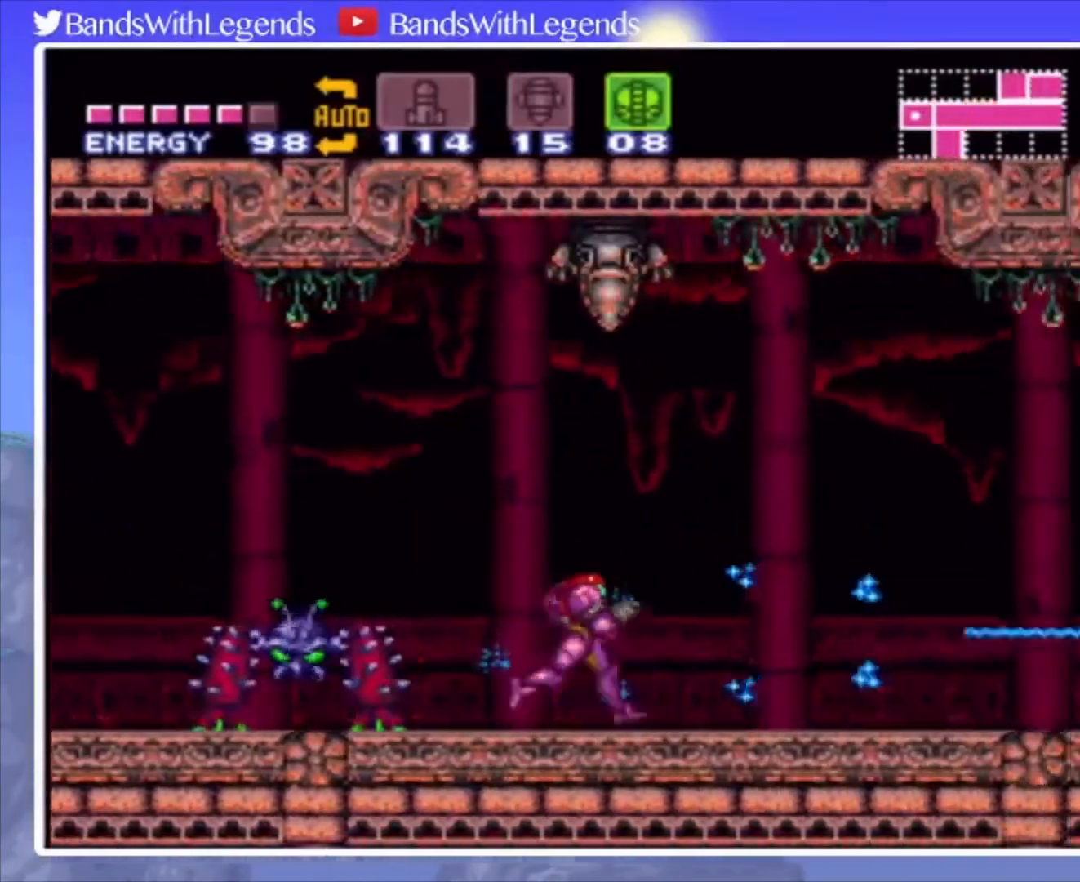
{"buttons": ["CIRCLE", "DPAD_LEFT"], "events": [[67, "DPAD_RIGHT", "up"], [133, "DPAD_LEFT", "down"], [400, "CROSS", "down"], [467, "CROSS", "up"]]}
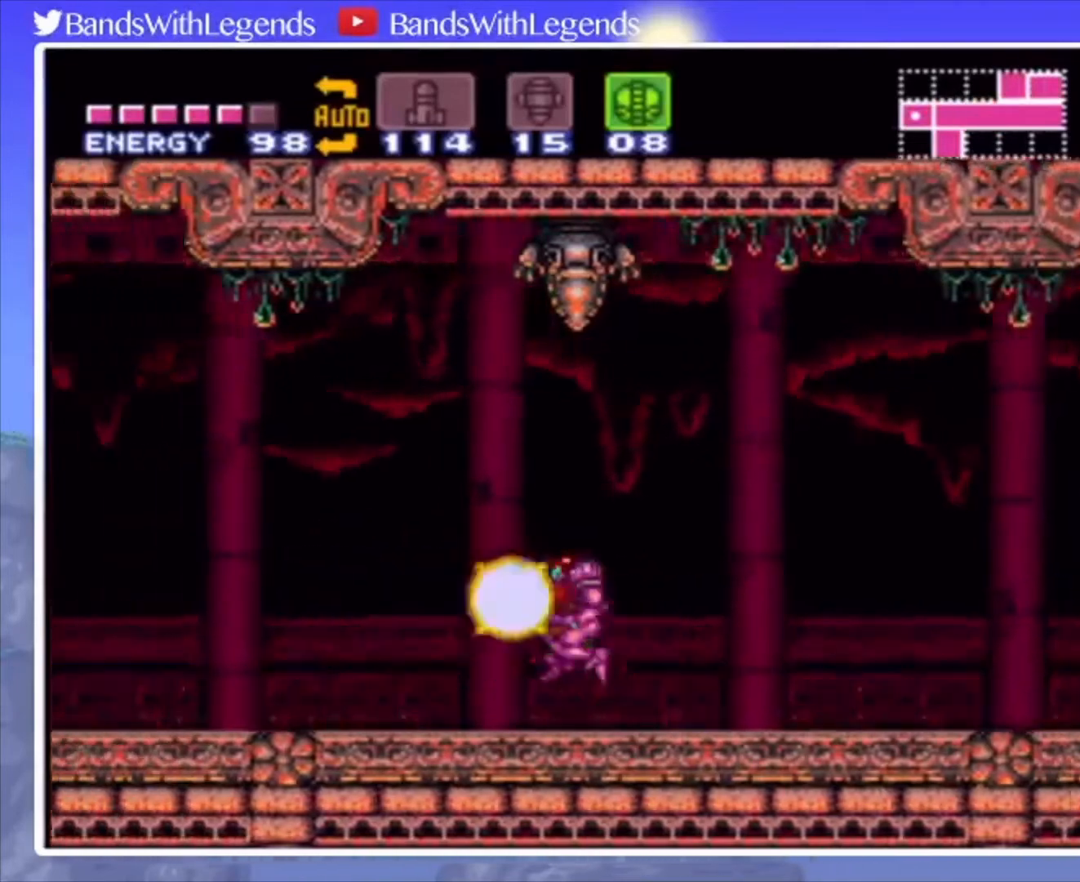
{"buttons": ["CIRCLE", "DPAD_LEFT"], "events": [[367, "SELECT", "down"], [500, "SELECT", "up"]]}
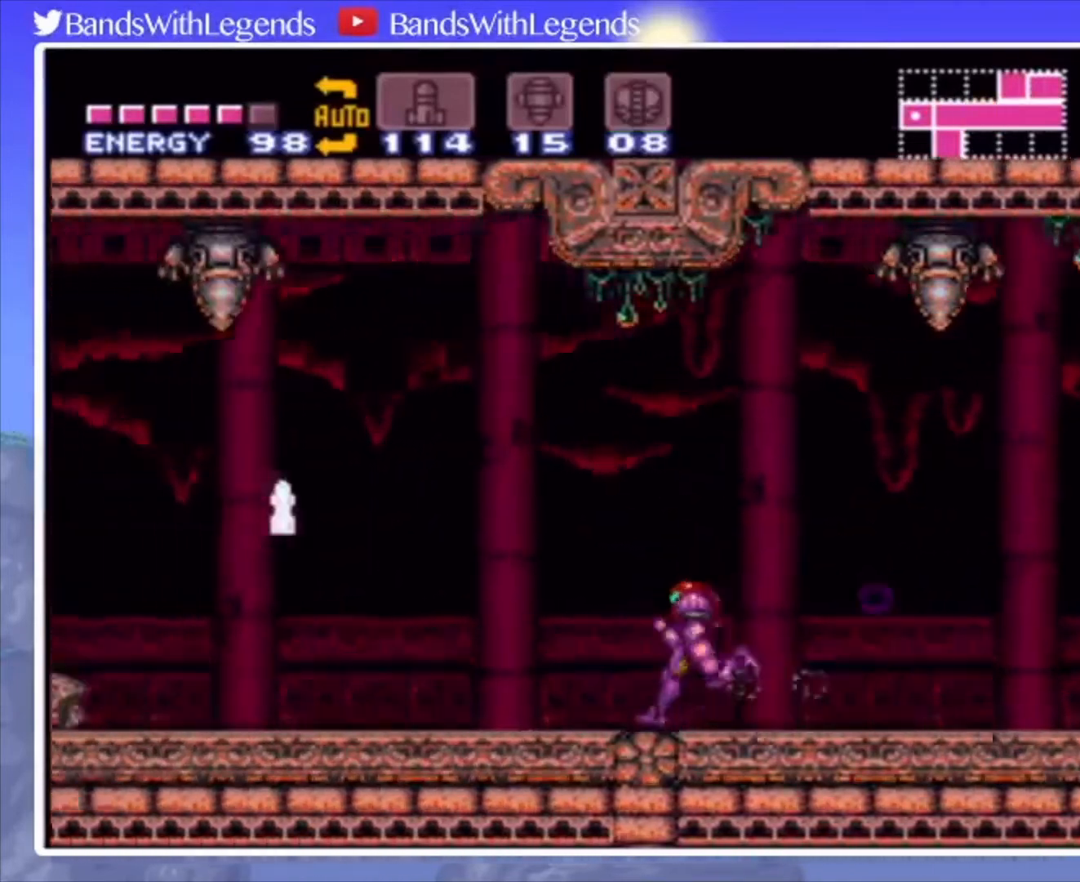
{"buttons": [], "events": [[333, "DPAD_LEFT", "up"], [367, "CIRCLE", "up"], [400, "DPAD_RIGHT", "down"], [500, "DPAD_RIGHT", "up"]]}
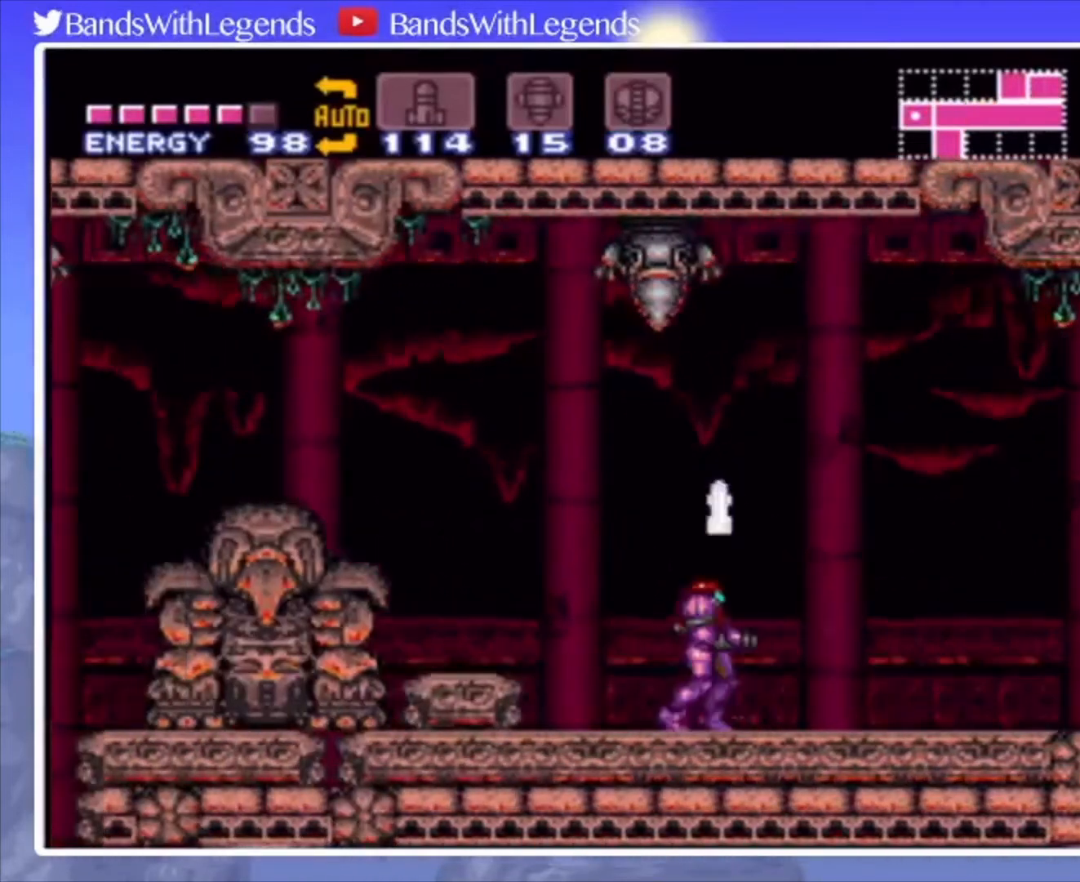
{"buttons": ["DPAD_RIGHT"], "events": [[200, "DPAD_RIGHT", "down"], [233, "DPAD_RIGHT", "up"], [267, "DPAD_RIGHT", "down"]]}
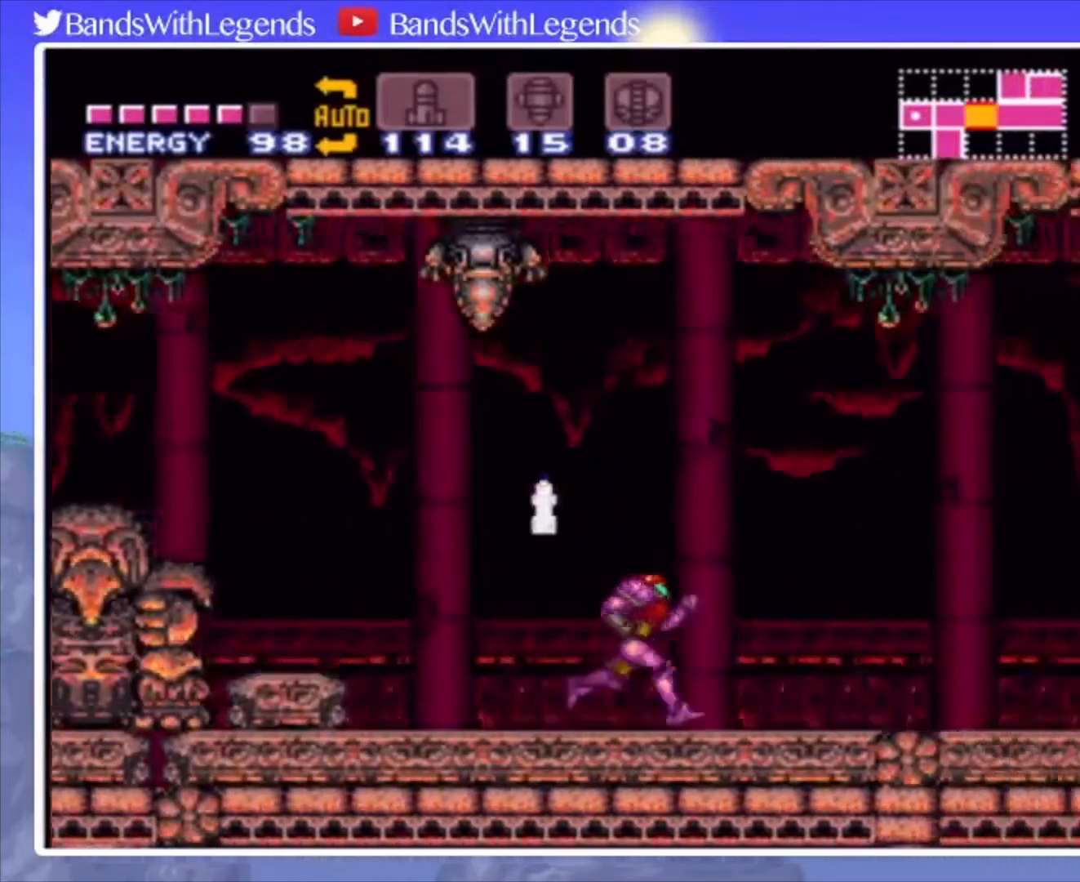
{"buttons": ["DPAD_RIGHT"], "events": [[100, "CIRCLE", "down"], [133, "CIRCLE", "up"]]}
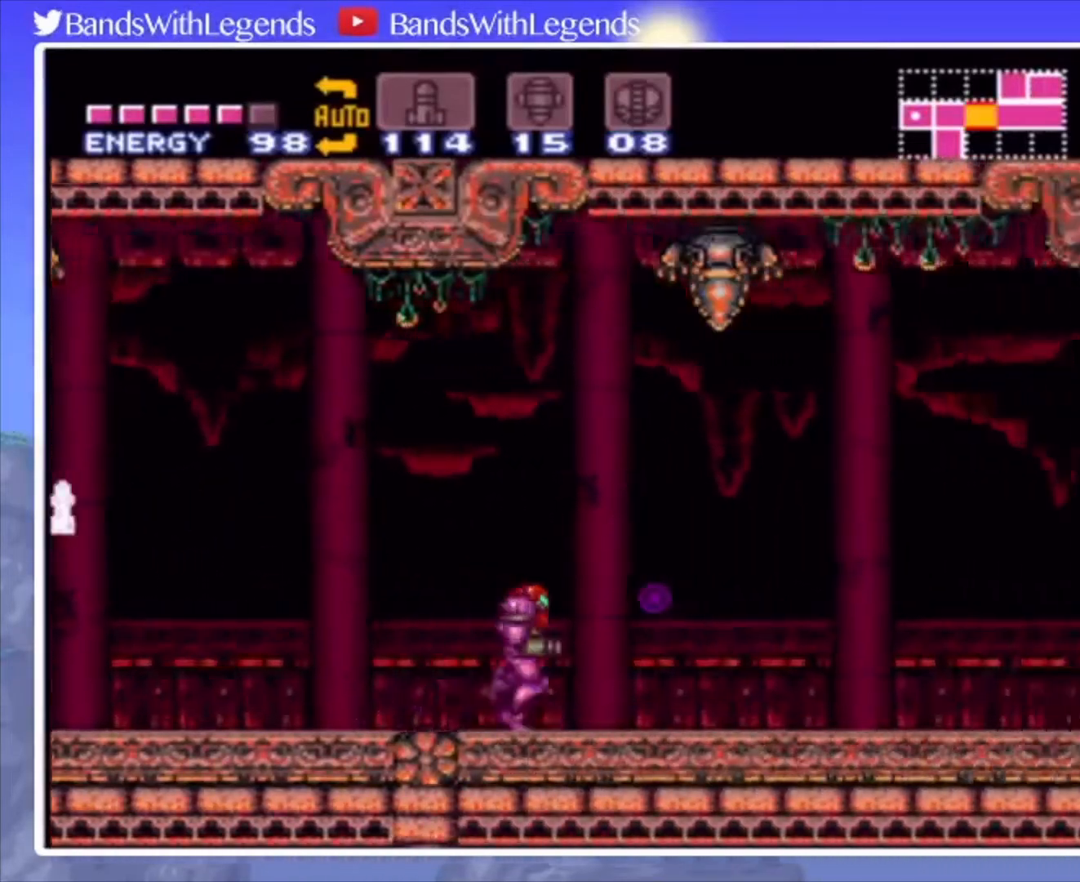
{"buttons": ["CIRCLE", "DPAD_RIGHT"], "events": [[33, "CIRCLE", "down"], [100, "CIRCLE", "up"], [300, "CIRCLE", "down"]]}
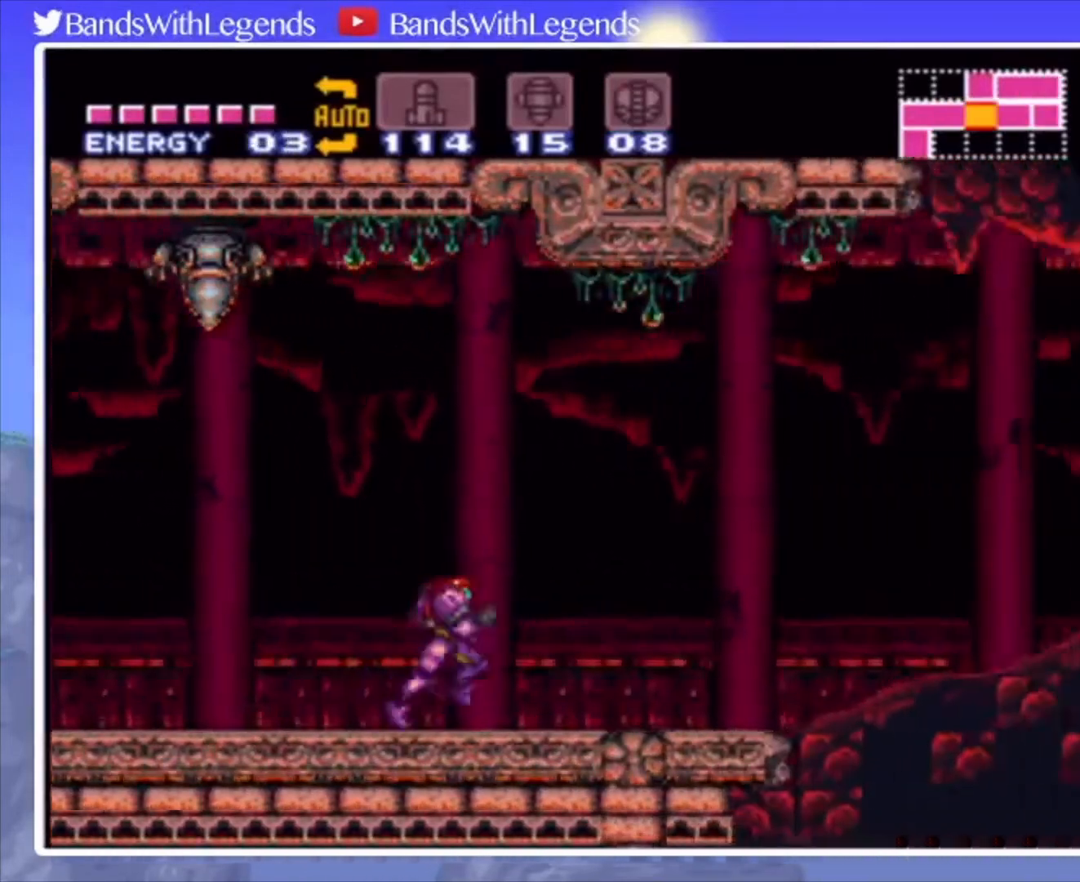
{"buttons": ["CROSS"], "events": [[233, "CROSS", "down"], [367, "CROSS", "up"], [400, "CIRCLE", "up"], [400, "DPAD_RIGHT", "up"], [500, "CROSS", "down"]]}
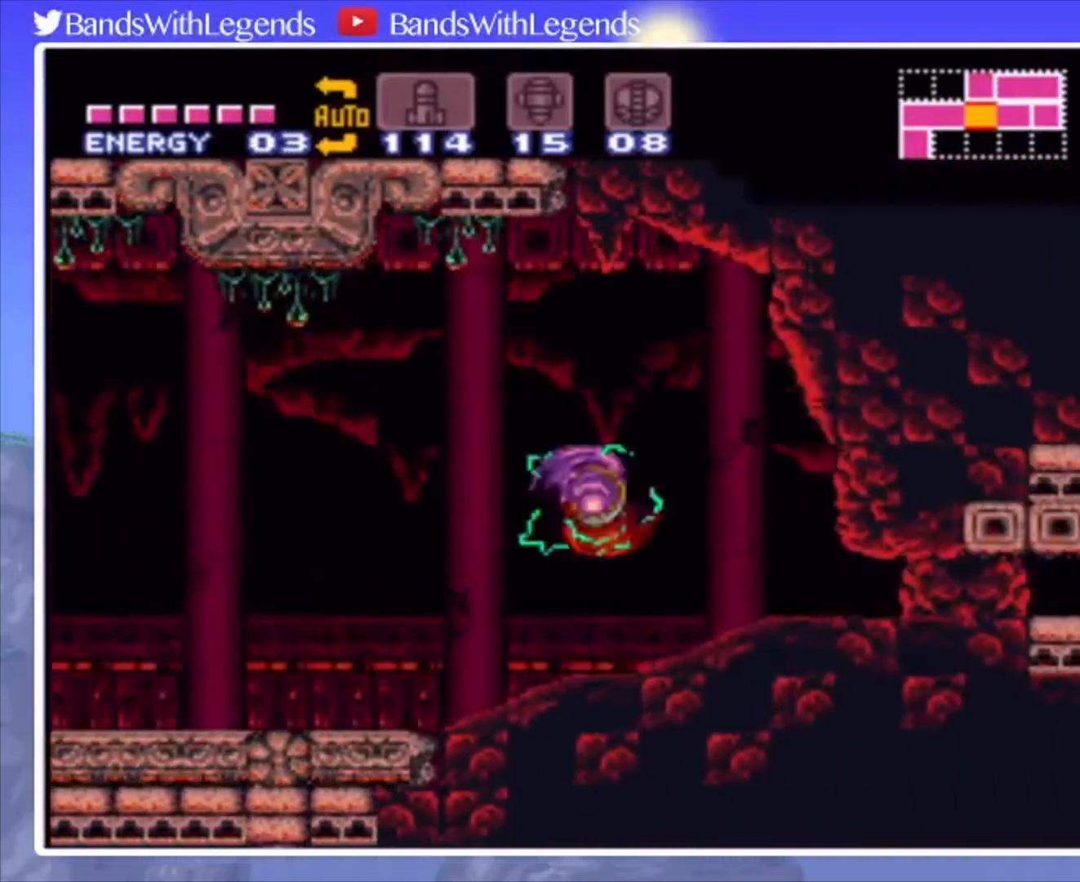
{"buttons": [], "events": [[67, "DPAD_DOWN", "down"], [167, "DPAD_DOWN", "up"], [200, "DPAD_DOWN", "down"], [200, "DPAD_RIGHT", "down"], [300, "DPAD_DOWN", "up"], [333, "CROSS", "up"], [433, "DPAD_RIGHT", "up"], [433, "SQUARE", "down"], [500, "SQUARE", "up"]]}
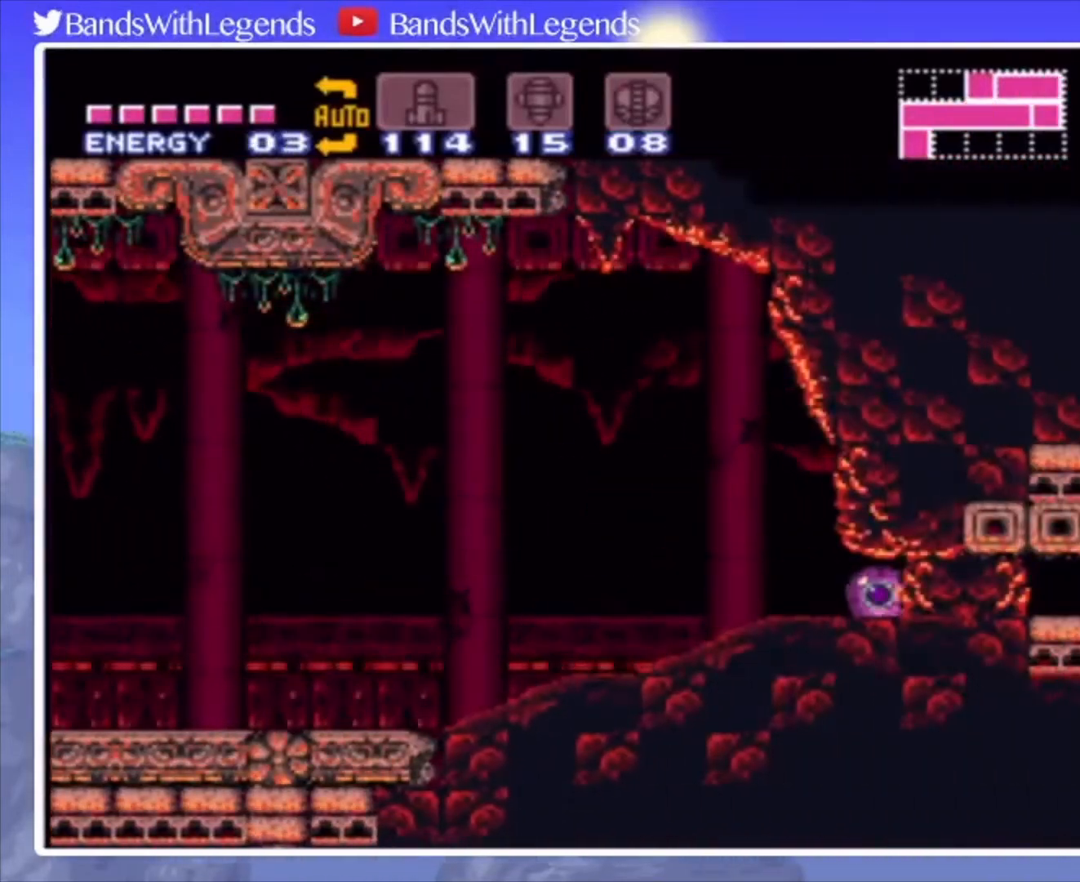
{"buttons": [], "events": [[33, "DPAD_LEFT", "down"], [200, "DPAD_LEFT", "up"], [233, "SQUARE", "down"], [333, "SQUARE", "up"]]}
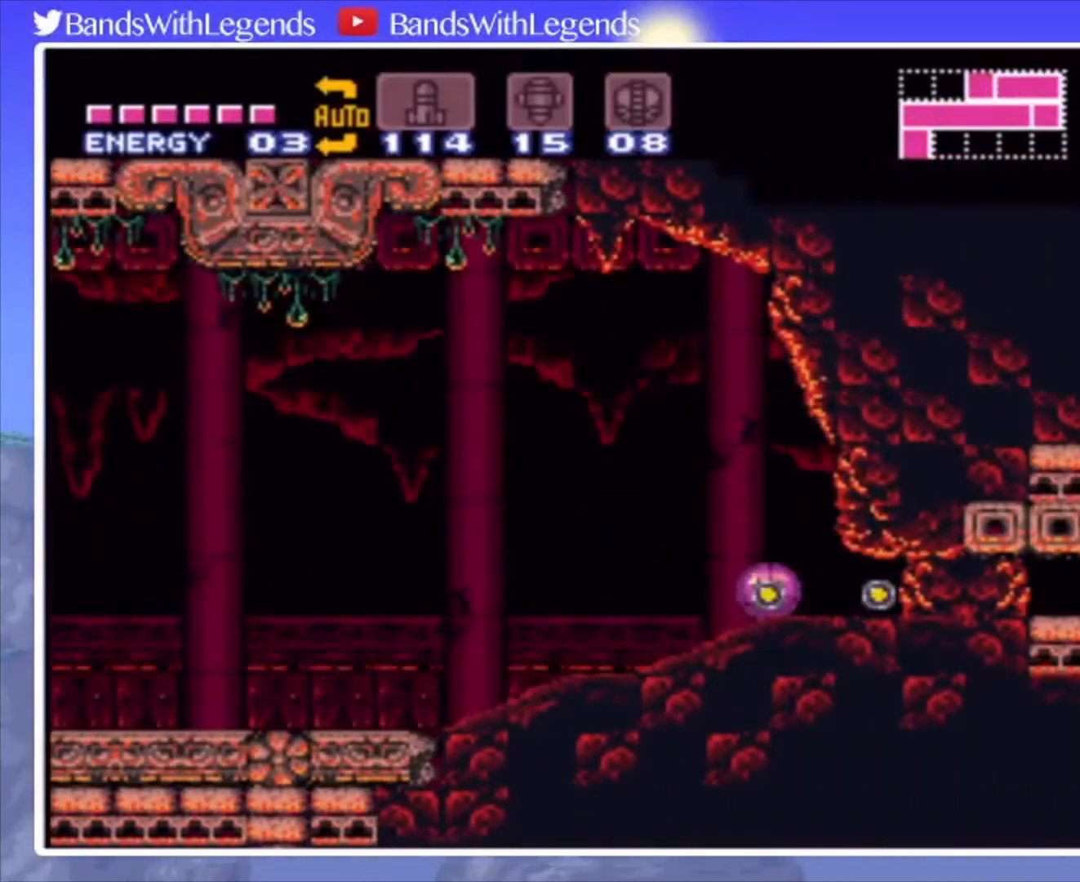
{"buttons": ["DPAD_RIGHT"], "events": [[67, "SQUARE", "down"], [167, "SQUARE", "up"], [233, "SQUARE", "down"], [300, "DPAD_RIGHT", "down"], [300, "SQUARE", "up"], [367, "SQUARE", "down"], [433, "SQUARE", "up"]]}
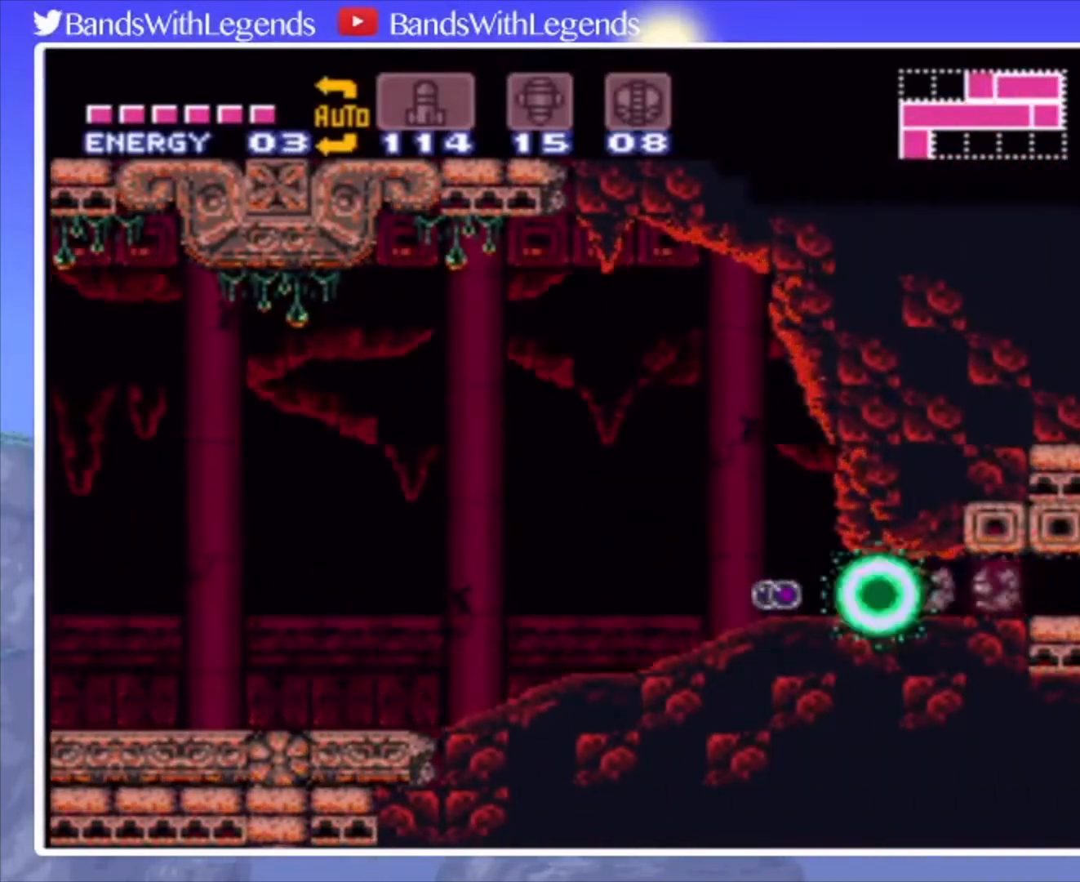
{"buttons": ["SQUARE", "DPAD_RIGHT"], "events": [[33, "SQUARE", "down"], [100, "SQUARE", "up"], [167, "SQUARE", "down"], [267, "SQUARE", "up"], [333, "SQUARE", "down"], [433, "SQUARE", "up"], [500, "SQUARE", "down"]]}
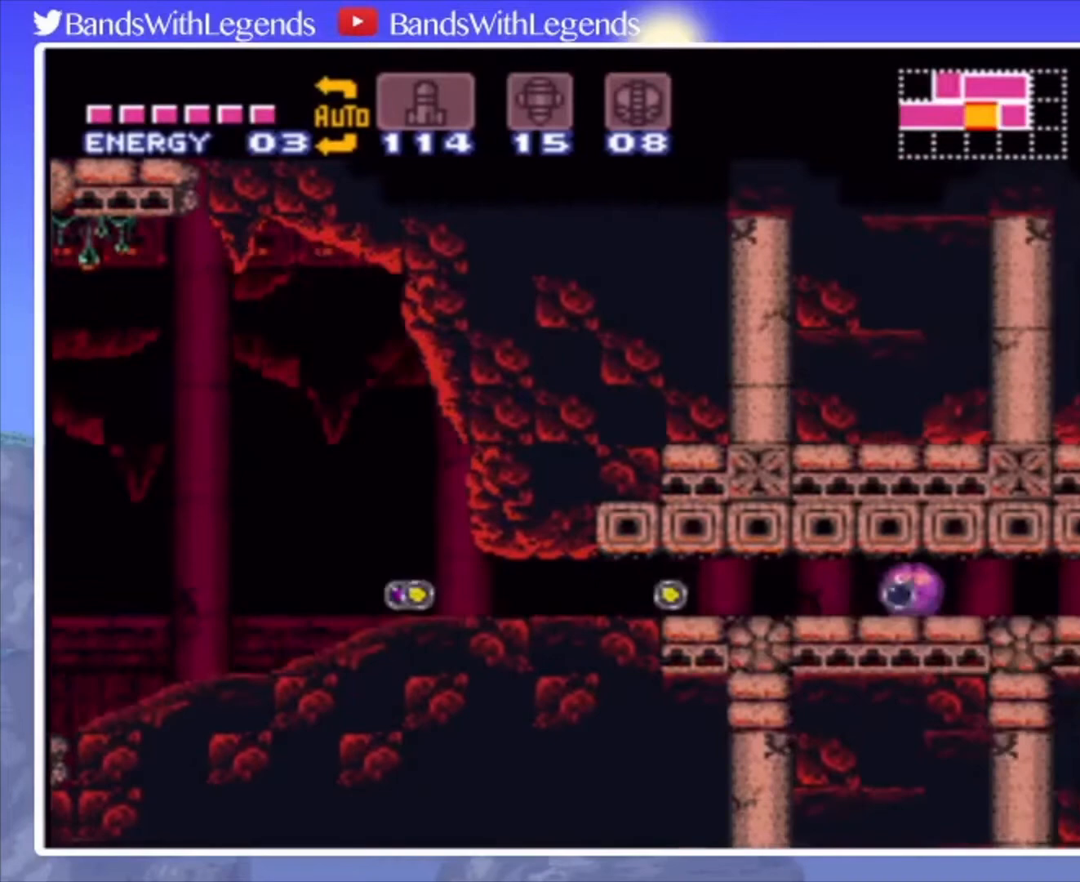
{"buttons": ["DPAD_RIGHT"], "events": [[33, "SQUARE", "up"], [133, "SQUARE", "down"], [200, "SQUARE", "up"], [300, "SQUARE", "down"], [433, "SQUARE", "up"]]}
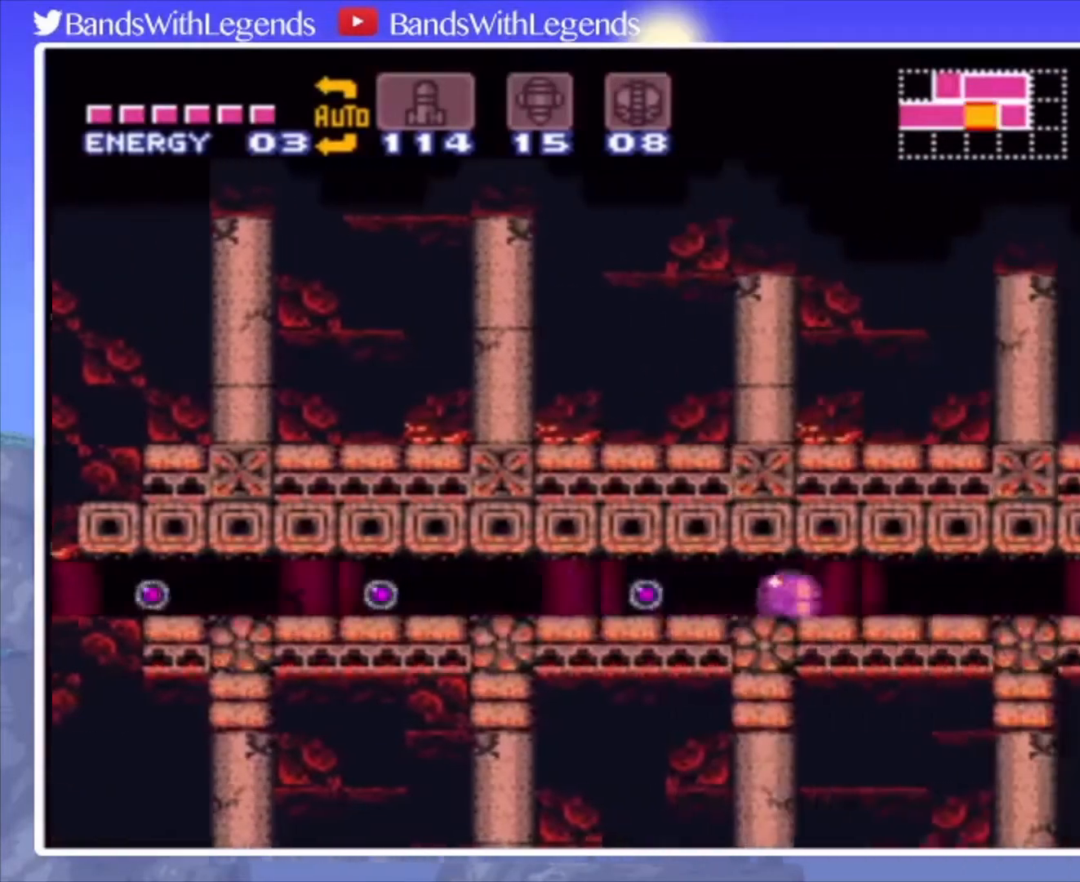
{"buttons": ["DPAD_RIGHT"], "events": []}
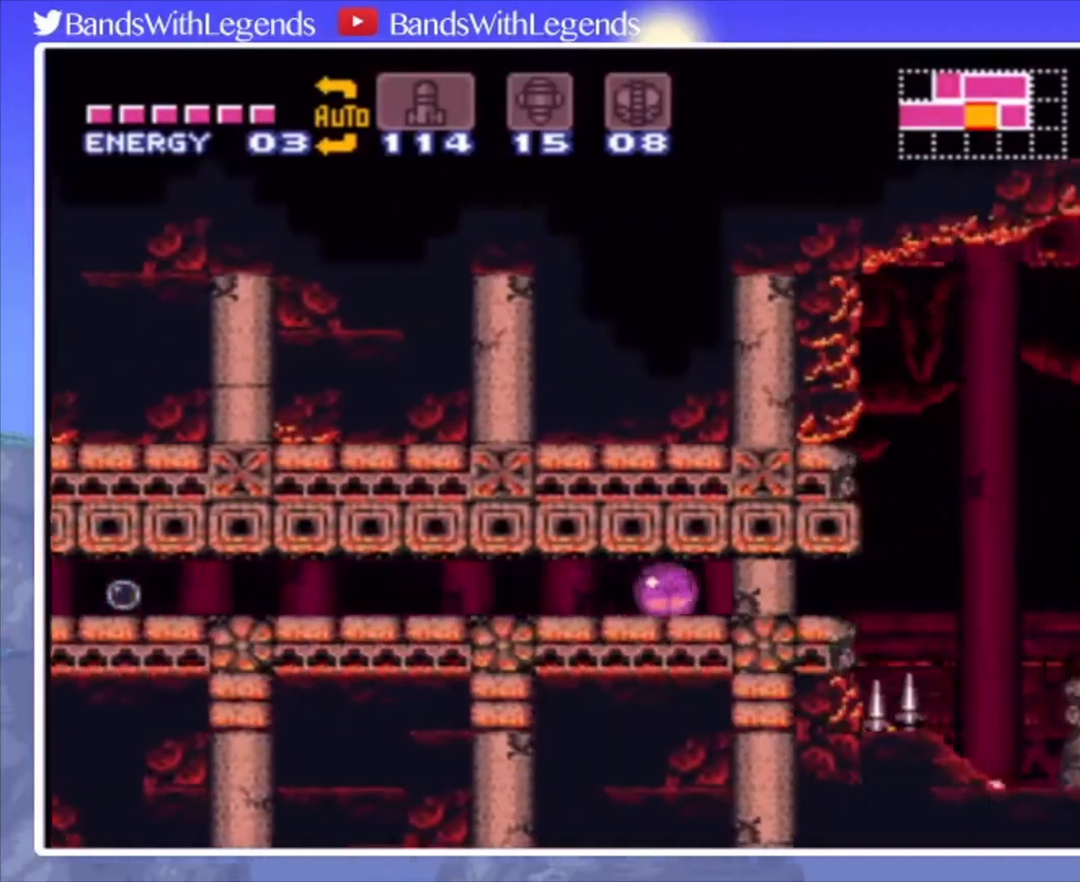
{"buttons": ["CIRCLE", "DPAD_LEFT"], "events": [[67, "SQUARE", "down"], [100, "DPAD_RIGHT", "up"], [167, "DPAD_LEFT", "down"], [200, "SQUARE", "up"], [400, "CIRCLE", "down"]]}
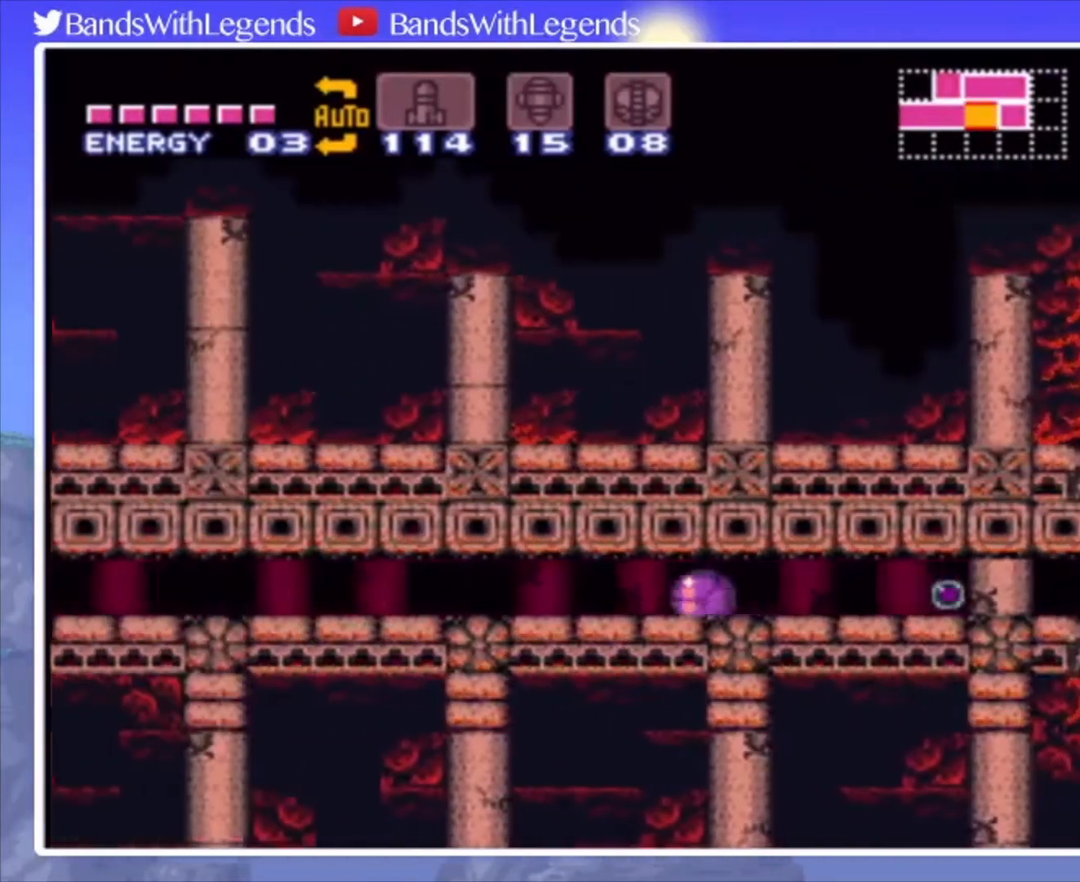
{"buttons": ["CIRCLE", "DPAD_RIGHT"], "events": [[33, "DPAD_LEFT", "up"], [167, "DPAD_RIGHT", "down"]]}
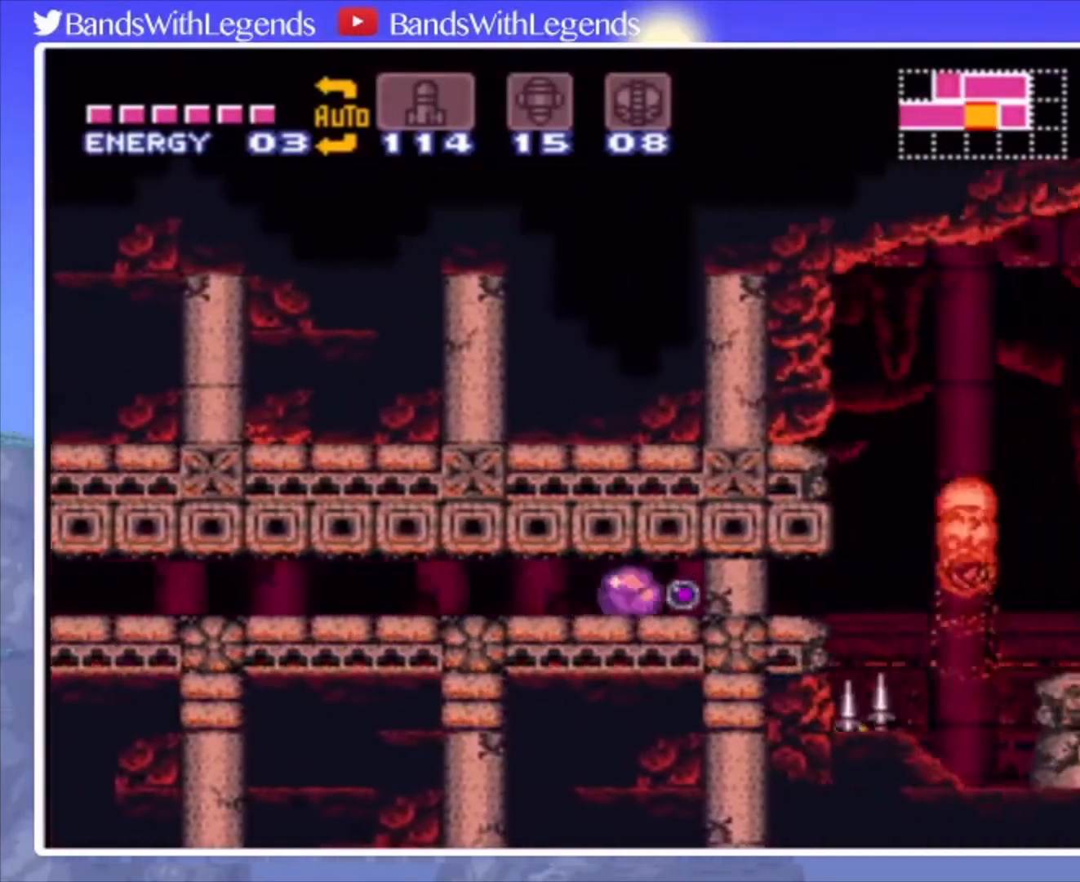
{"buttons": ["CIRCLE", "DPAD_RIGHT"], "events": []}
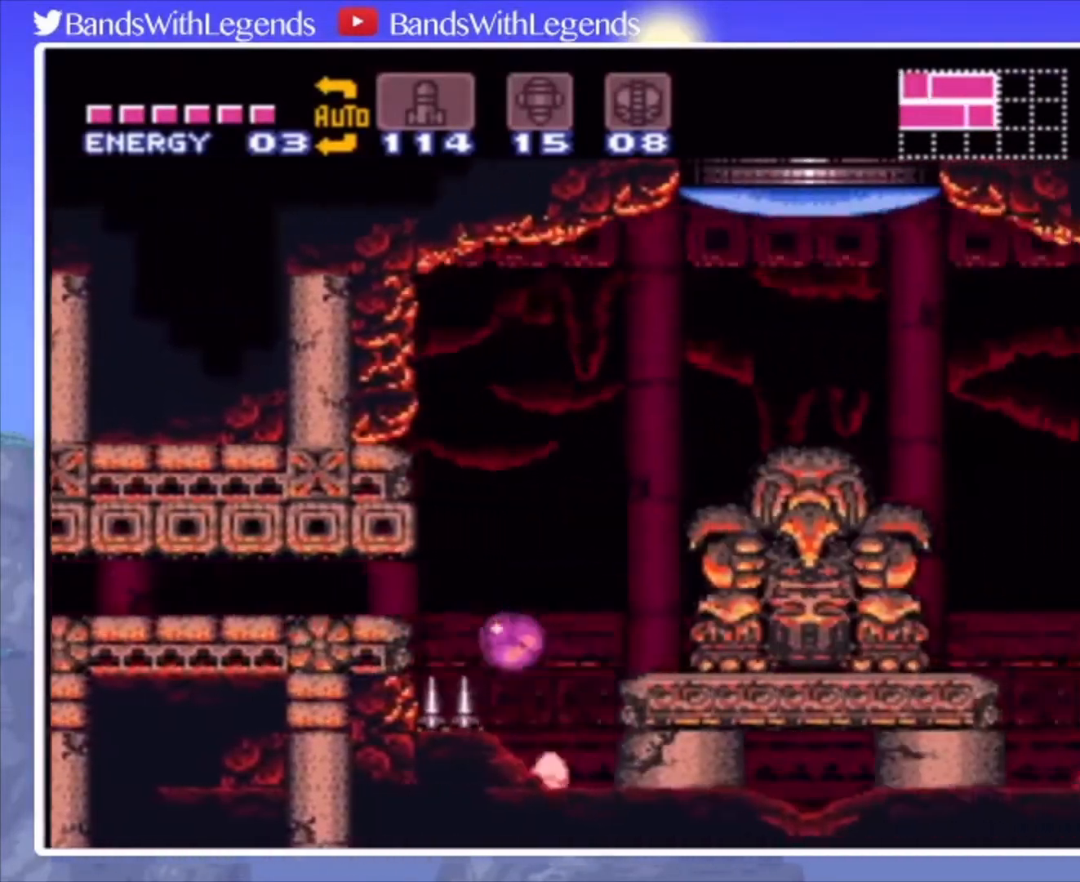
{"buttons": ["CIRCLE", "DPAD_RIGHT"], "events": []}
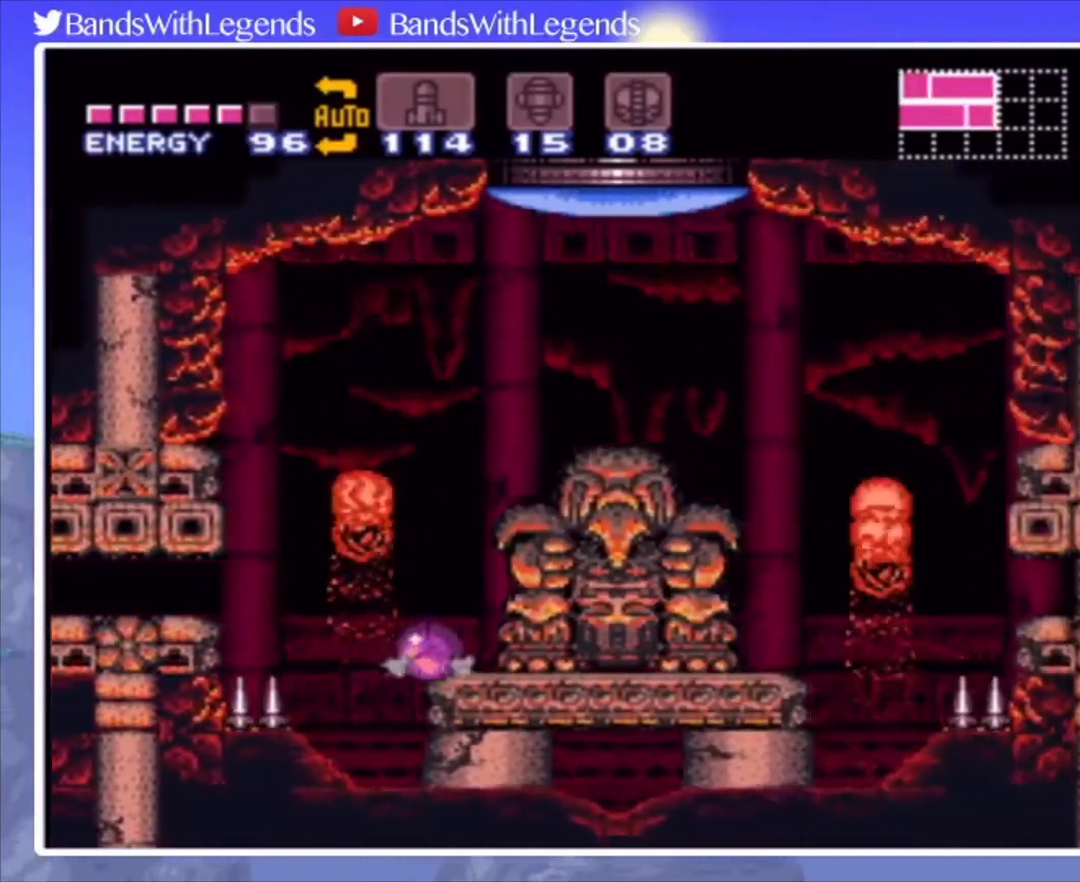
{"buttons": ["CROSS", "DPAD_UP"], "events": [[67, "CIRCLE", "up"], [167, "DPAD_RIGHT", "up"], [267, "DPAD_UP", "down"], [333, "DPAD_UP", "up"], [367, "DPAD_UP", "down"], [467, "CROSS", "down"]]}
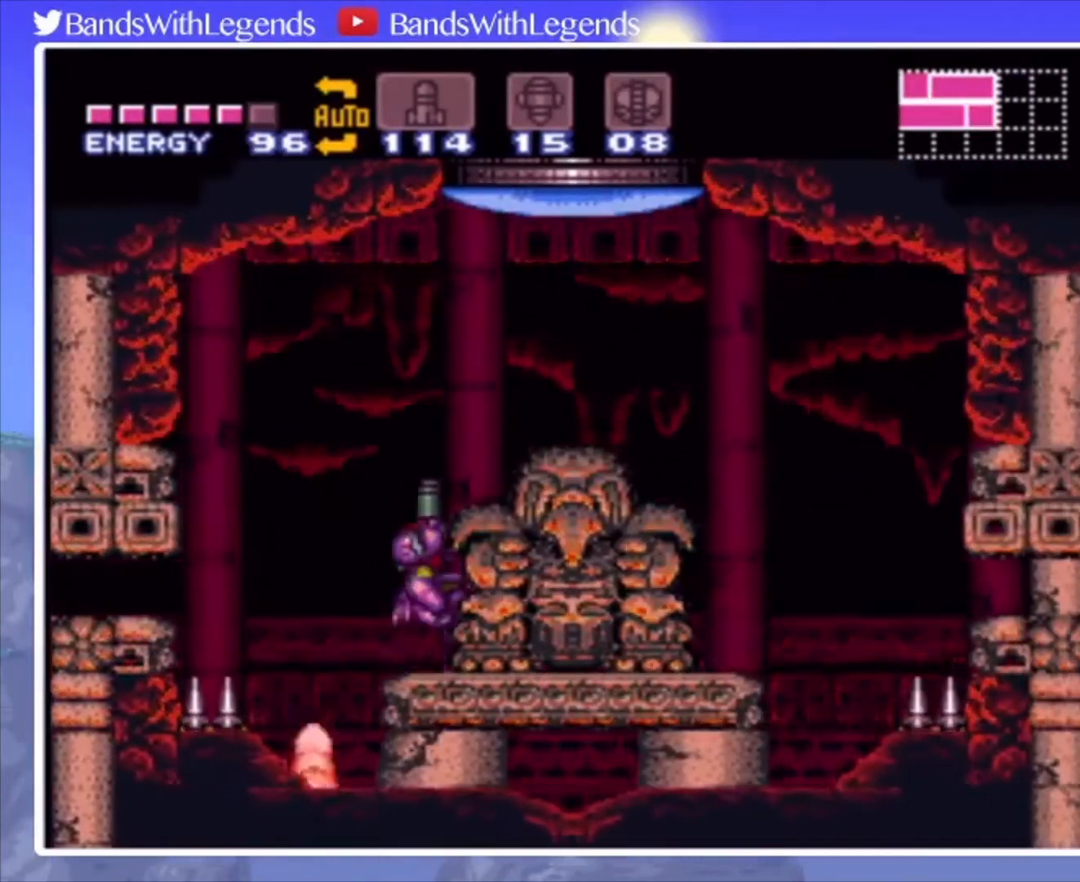
{"buttons": ["DPAD_RIGHT"], "events": [[100, "SQUARE", "down"], [133, "DPAD_UP", "up"], [200, "DPAD_RIGHT", "down"], [233, "CROSS", "up"], [233, "SQUARE", "up"], [300, "DPAD_RIGHT", "up"], [500, "DPAD_RIGHT", "down"]]}
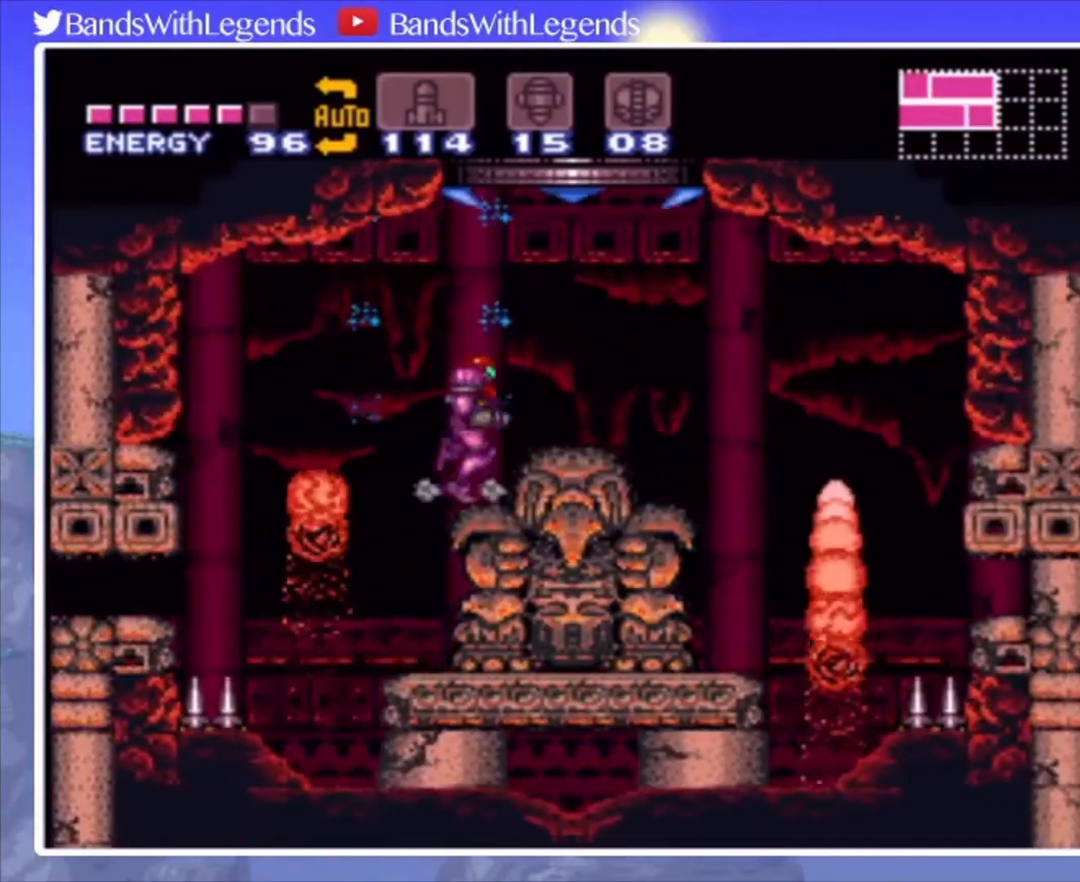
{"buttons": ["CROSS", "DPAD_LEFT"], "events": [[100, "CROSS", "down"], [133, "DPAD_RIGHT", "up"], [167, "DPAD_LEFT", "down"]]}
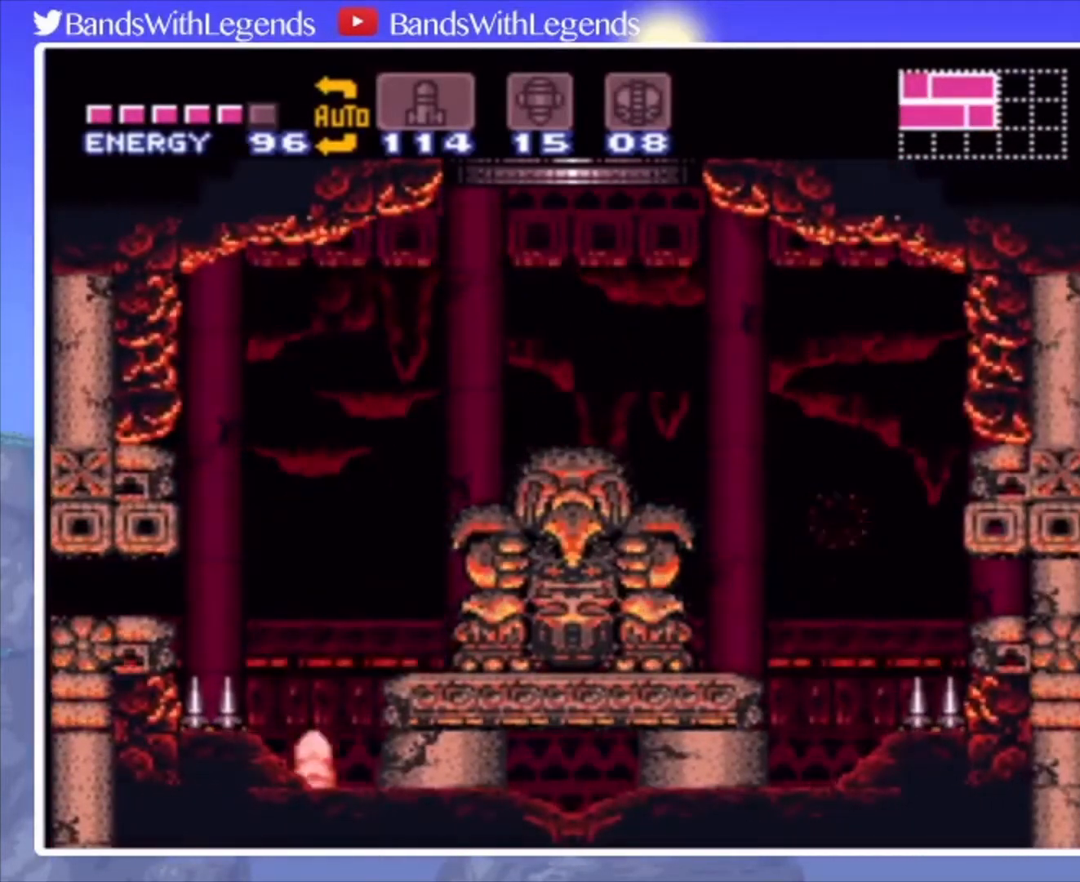
{"buttons": ["CROSS", "DPAD_LEFT"], "events": []}
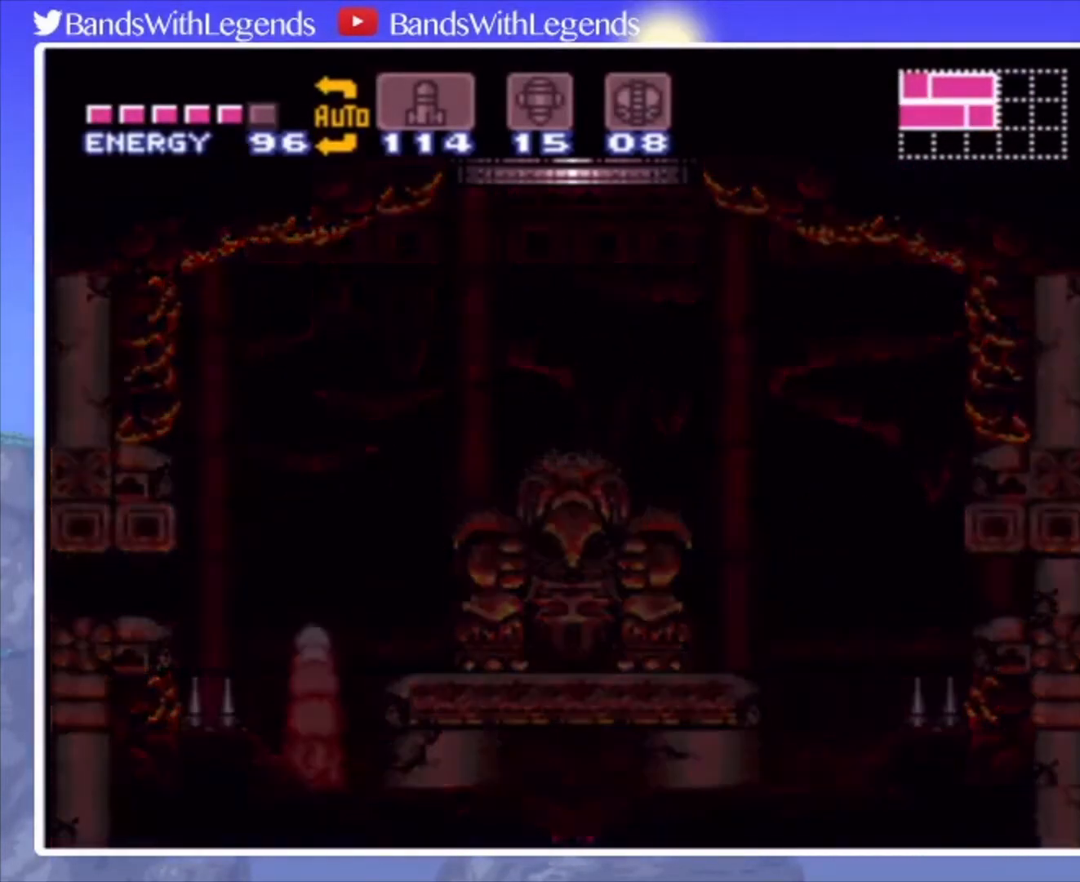
{"buttons": ["CROSS"], "events": [[133, "DPAD_LEFT", "up"]]}
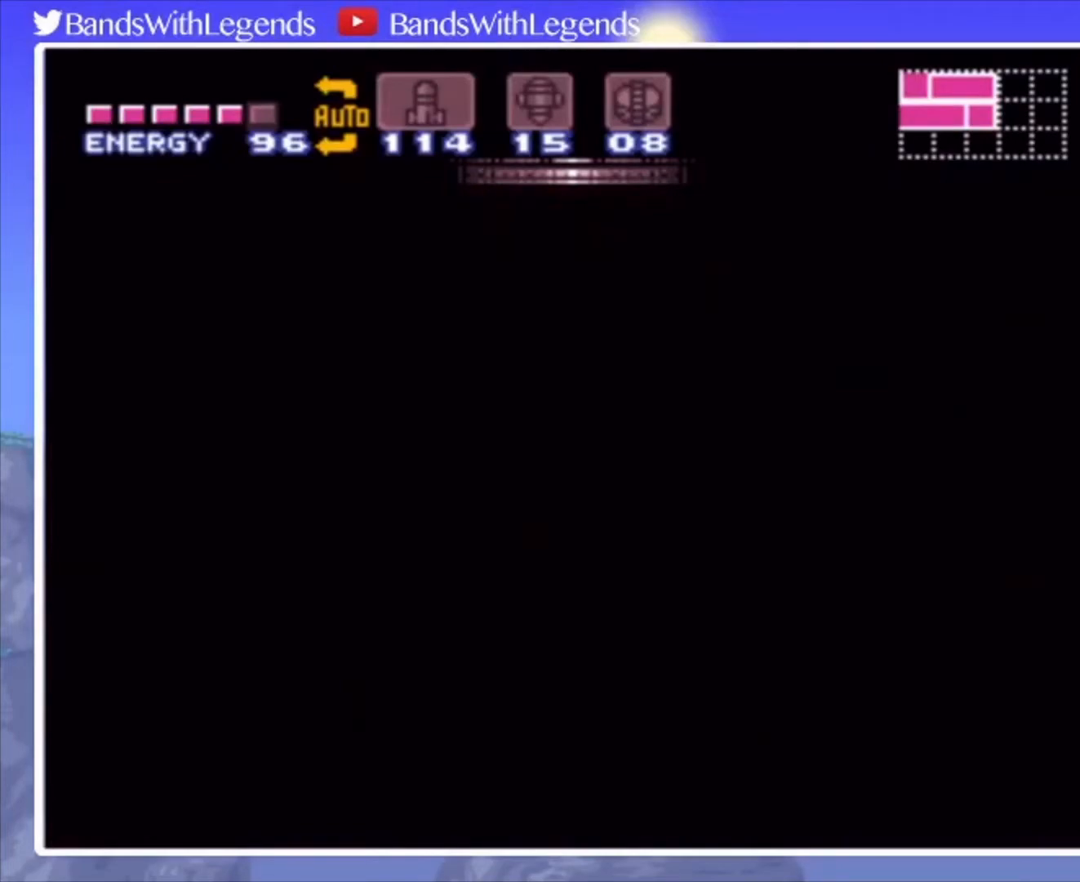
{"buttons": ["CROSS", "DPAD_LEFT"], "events": [[233, "DPAD_LEFT", "down"]]}
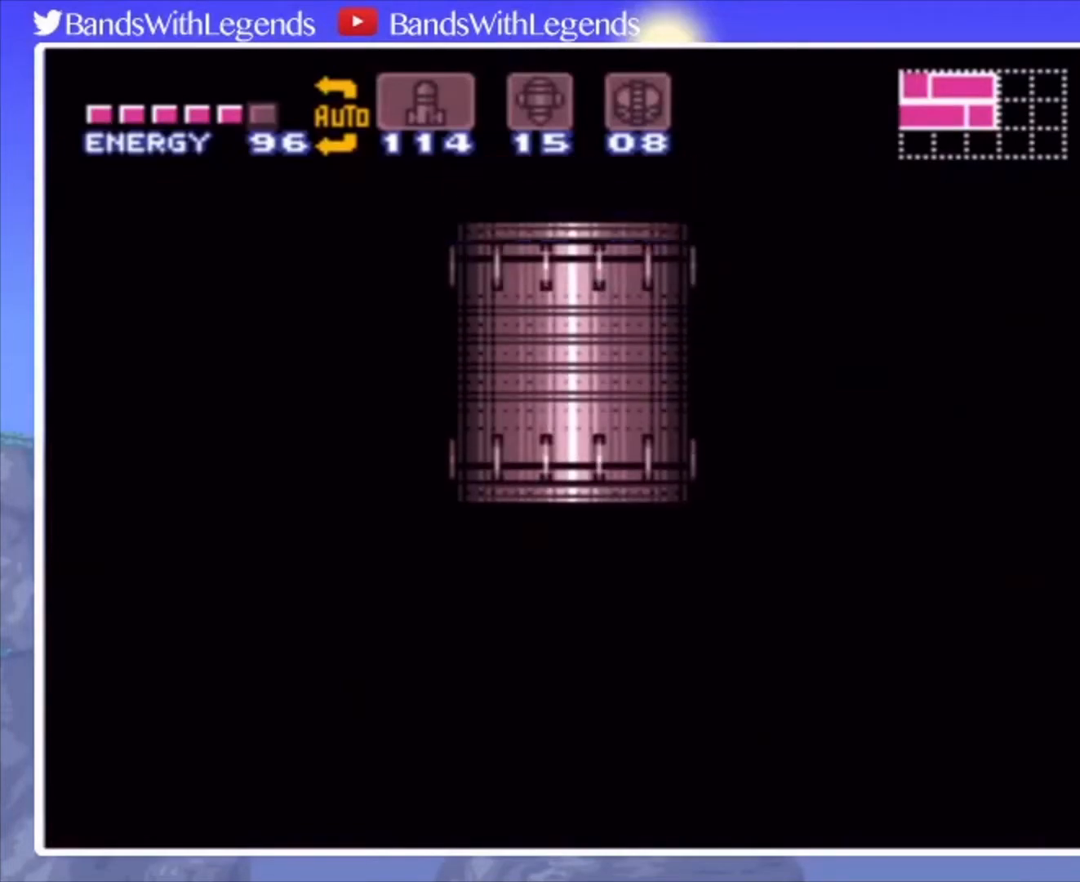
{"buttons": ["CROSS", "DPAD_LEFT"], "events": []}
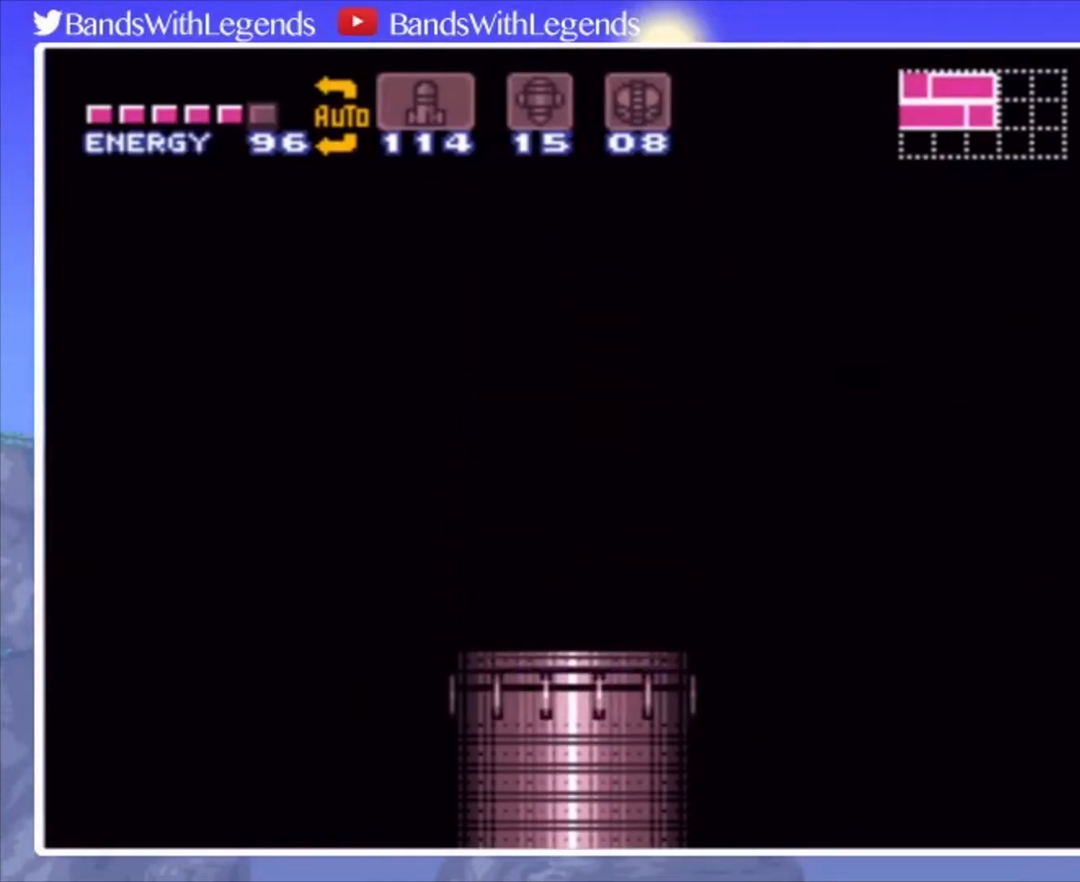
{"buttons": ["CROSS", "DPAD_LEFT"], "events": []}
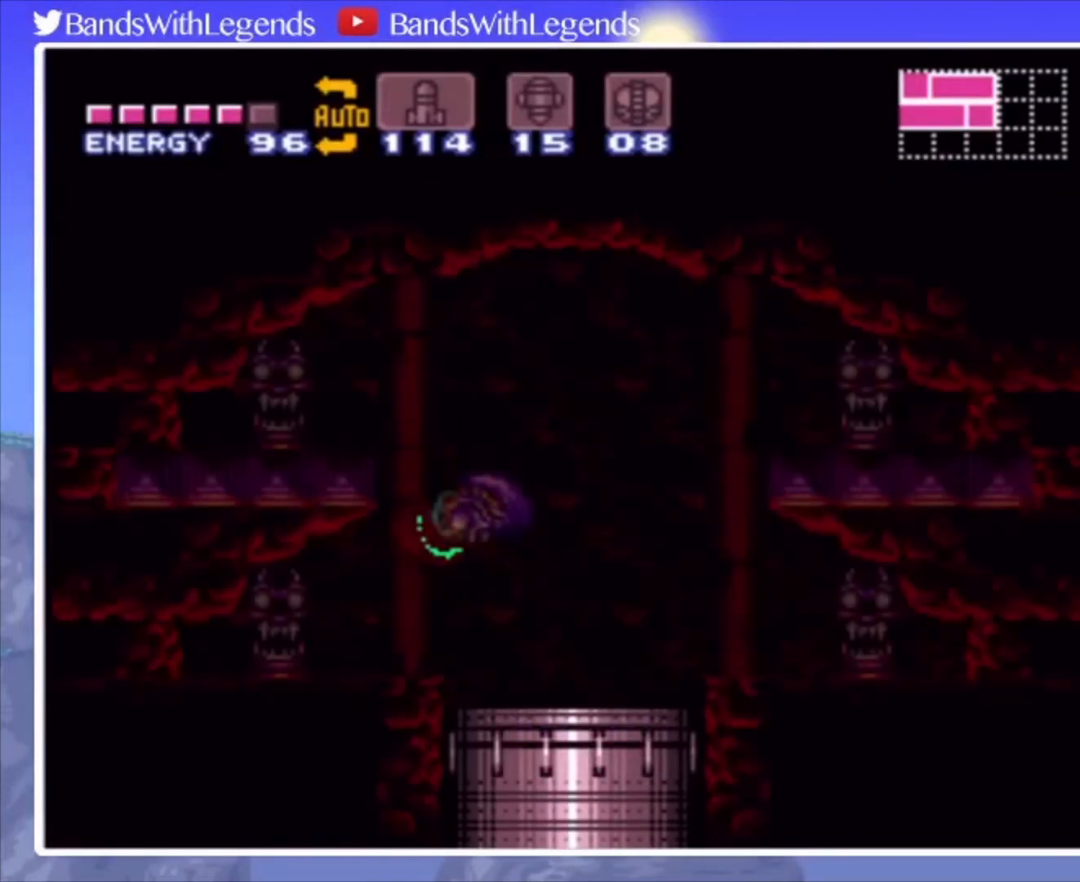
{"buttons": ["CROSS", "DPAD_LEFT"], "events": []}
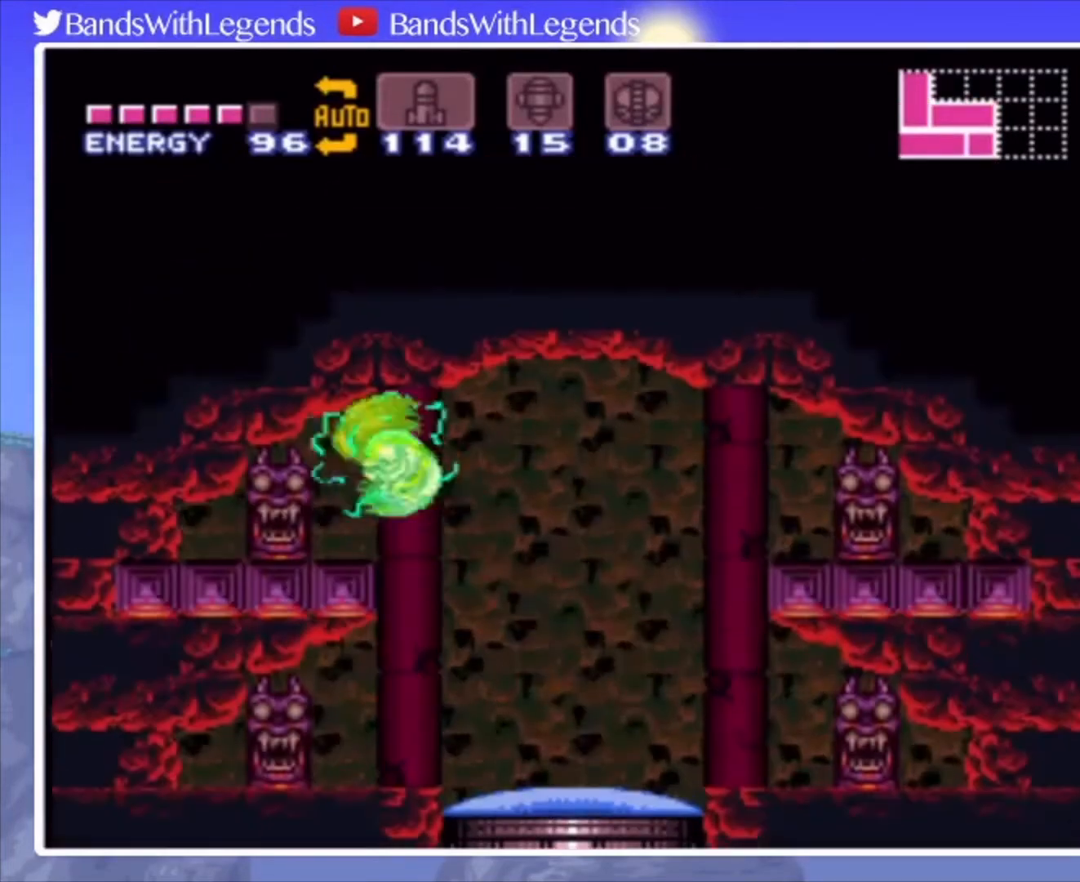
{"buttons": ["CROSS"], "events": [[500, "DPAD_LEFT", "up"]]}